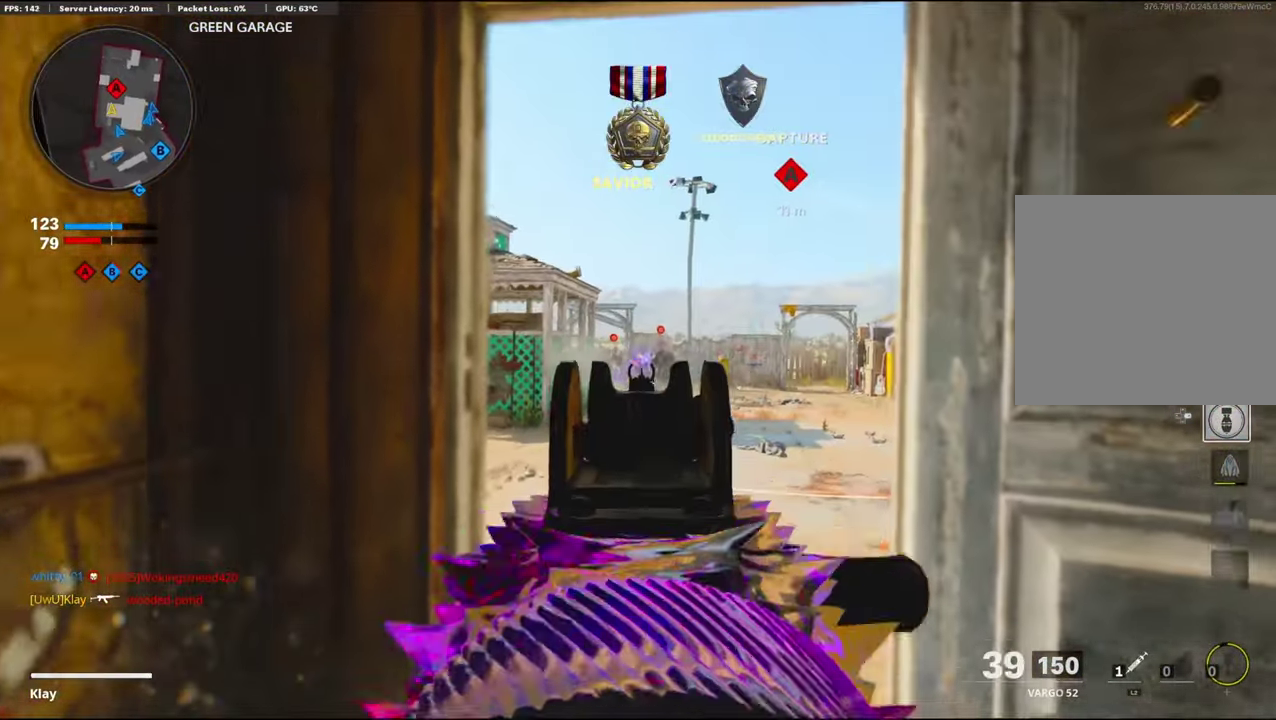
Gameplay with a controller (PlayStation layout); each line is a JSON object with the inputs held at the frame after it (dt_ms = milliseconds from this image to that frame). "events" lists button and stick changes between this image and that frame as [ms after this image, input, new state], when the widget could be followed in between. Not read: R1 TOUCHPAD.
{"dt_ms": 500, "buttons": ["L1"], "left_stick": "left", "right_stick": "right"}
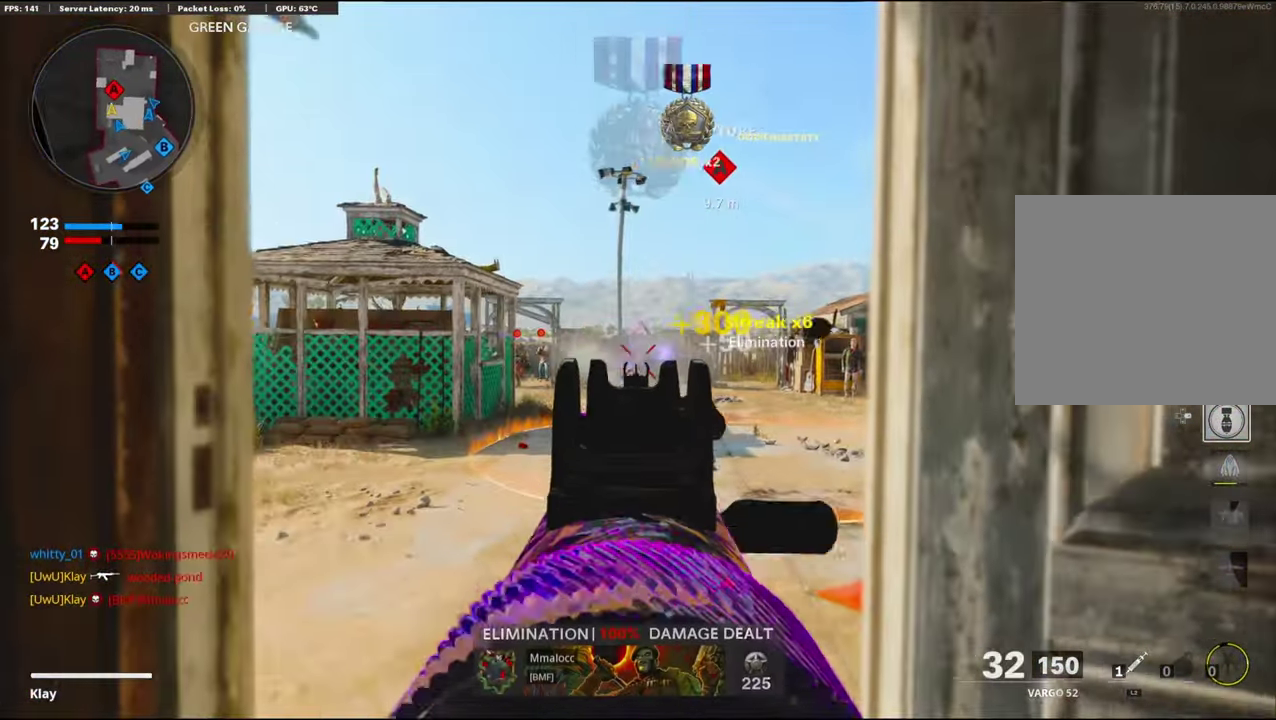
{"dt_ms": 400, "buttons": ["L1"], "left_stick": "right", "right_stick": "center", "events": [[34, "left_stick", "center"], [100, "right_stick", "left"], [167, "left_stick", "left"], [217, "right_stick", "center"], [367, "left_stick", "right"]]}
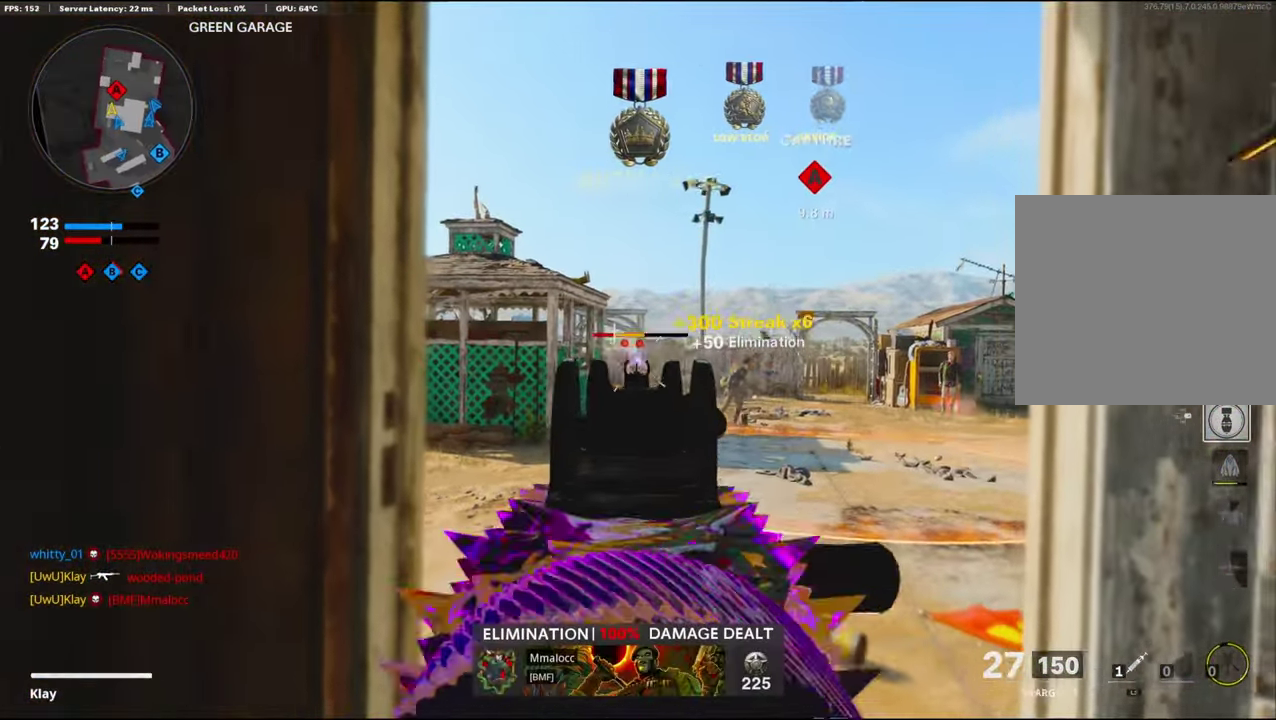
{"dt_ms": 600, "buttons": ["L1"], "left_stick": "up-left", "right_stick": "center", "events": [[34, "right_stick", "down-right"], [150, "right_stick", "down"], [217, "left_stick", "left"], [250, "right_stick", "down-right"], [417, "right_stick", "left"], [517, "right_stick", "center"], [567, "left_stick", "up-left"]]}
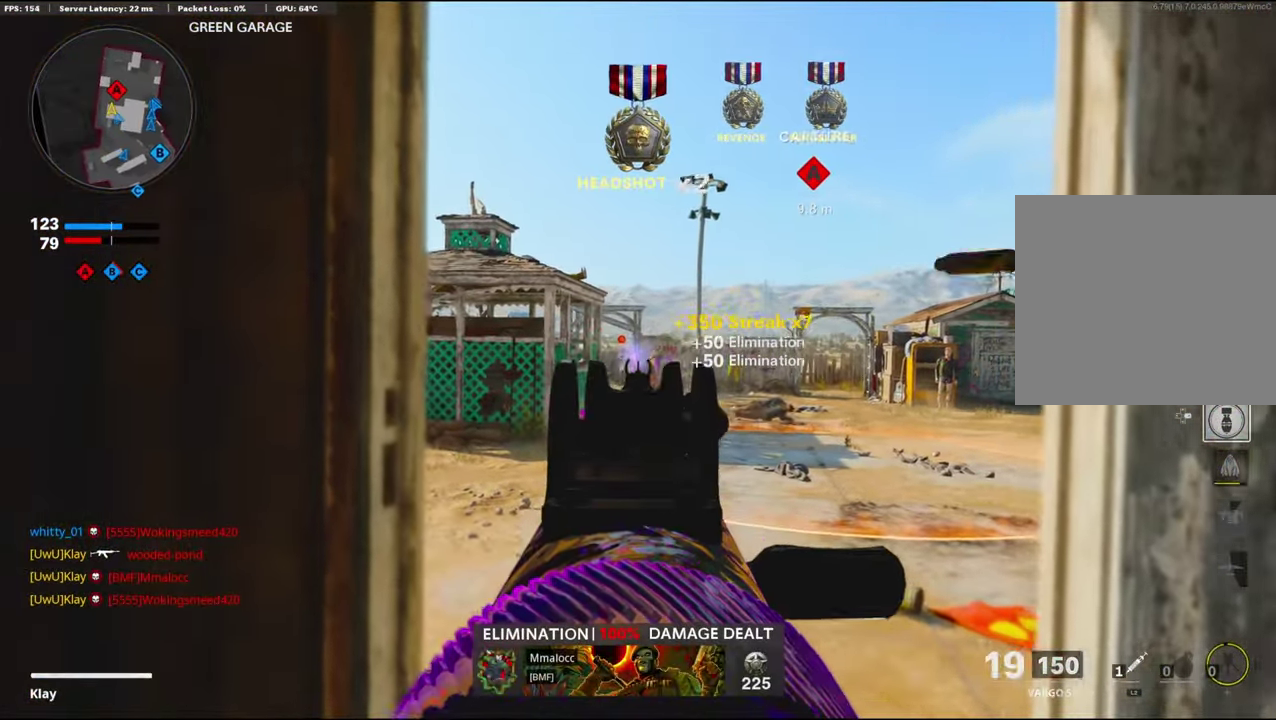
{"dt_ms": 300, "buttons": [], "left_stick": "up-right", "right_stick": "center", "events": [[117, "left_stick", "left"], [134, "L1", "up"], [300, "left_stick", "up-right"]]}
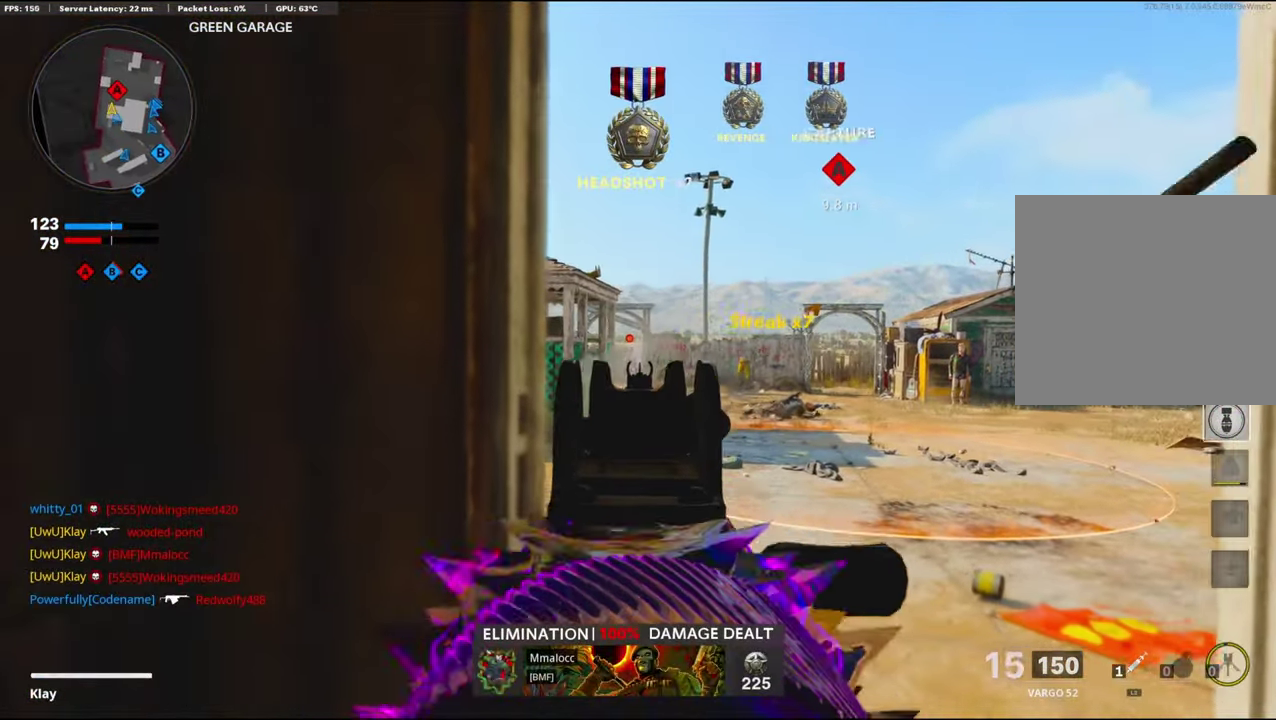
{"dt_ms": 900, "buttons": ["L1"], "left_stick": "left", "right_stick": "center", "events": [[67, "left_stick", "right"], [150, "left_stick", "up-right"], [300, "left_stick", "right"], [334, "L1", "down"], [334, "right_stick", "down-left"], [384, "left_stick", "left"], [434, "right_stick", "down-right"], [550, "left_stick", "up-right"], [617, "left_stick", "right"], [617, "right_stick", "center"], [734, "left_stick", "left"]]}